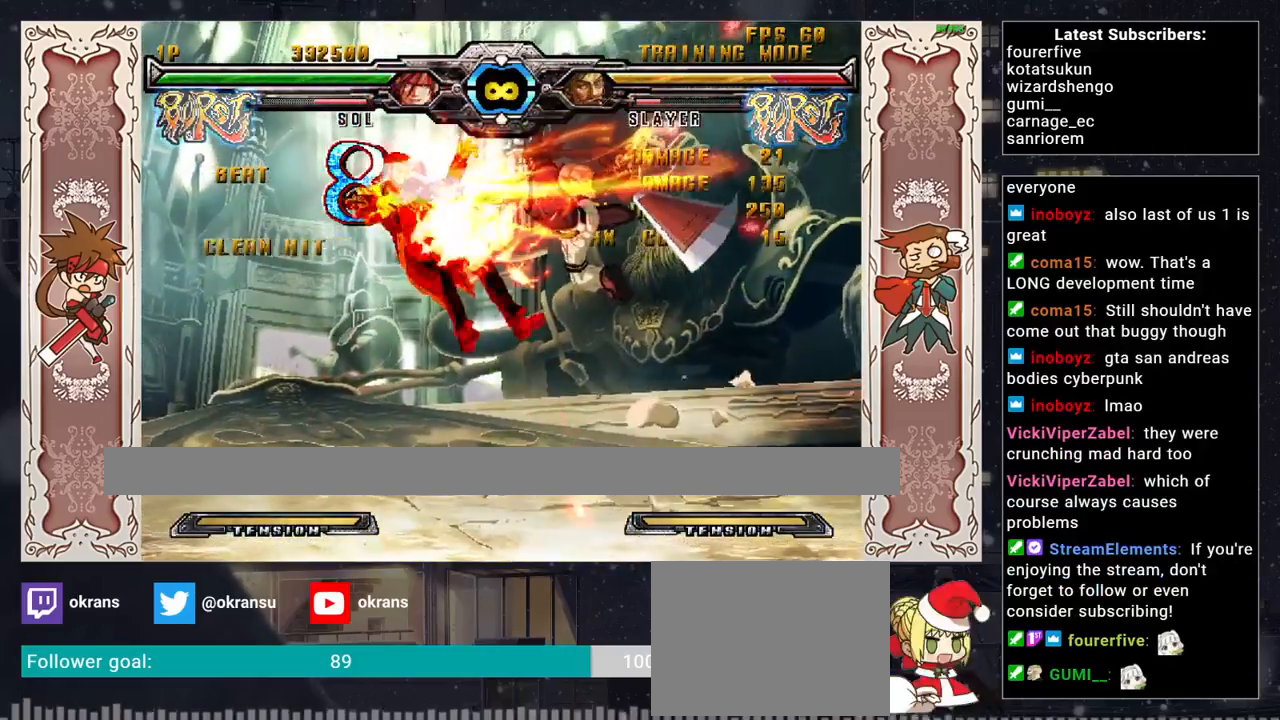
Gameplay with a controller (arcade stick); each line is a JSON object with the inputs held at the frame after it. "events" lists button and stick changes between this image and that frame as [ms after this image, input, new state], when the widget could be followed in between. Not read: L3 R3.
{"buttons": [], "left_stick": "center", "events": []}
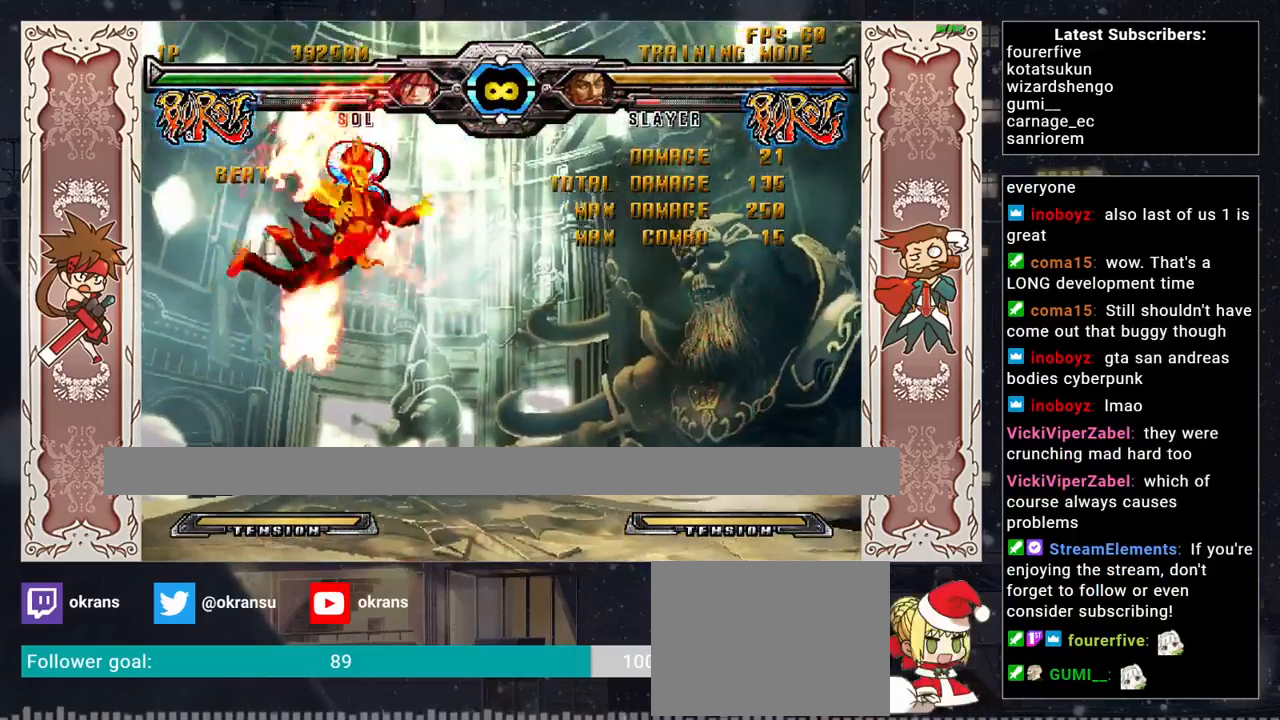
{"buttons": [], "left_stick": "center", "events": [[33, "left_stick", "down"], [200, "left_stick", "left"], [217, "SQUARE", "down"], [267, "SQUARE", "up"], [300, "SQUARE", "down"], [317, "left_stick", "center"], [367, "SQUARE", "up"]]}
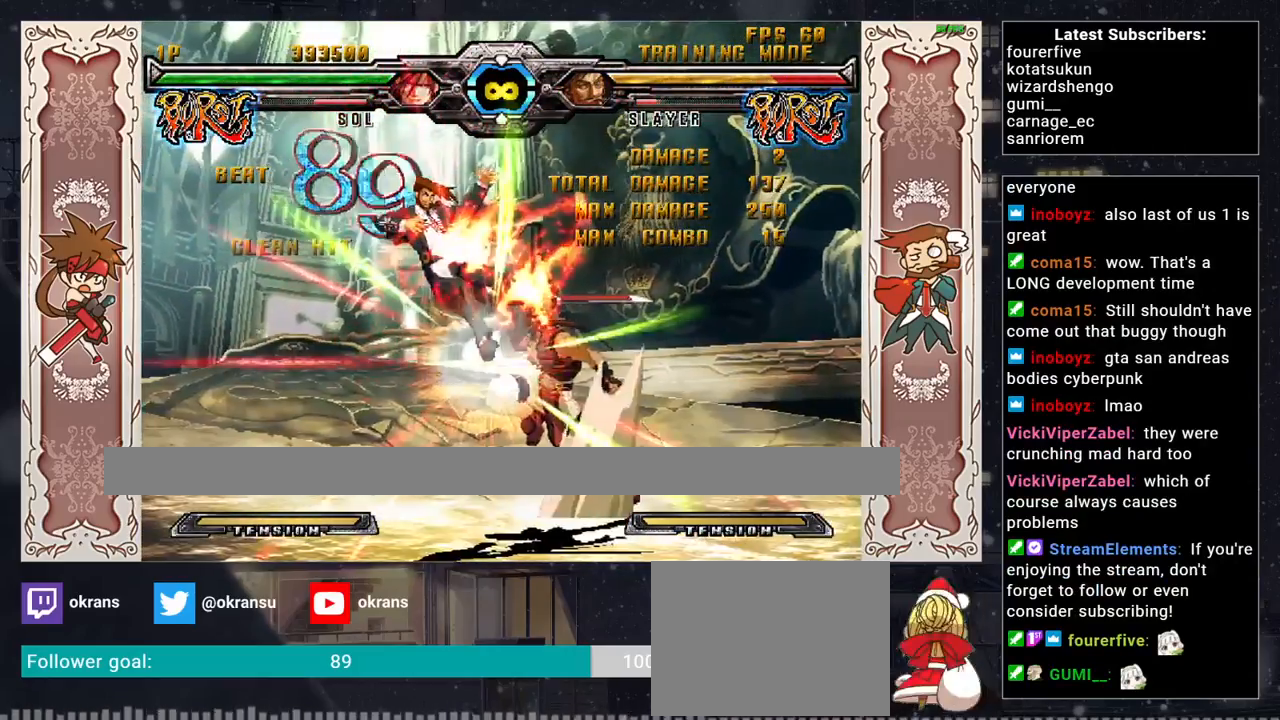
{"buttons": [], "left_stick": "center", "events": []}
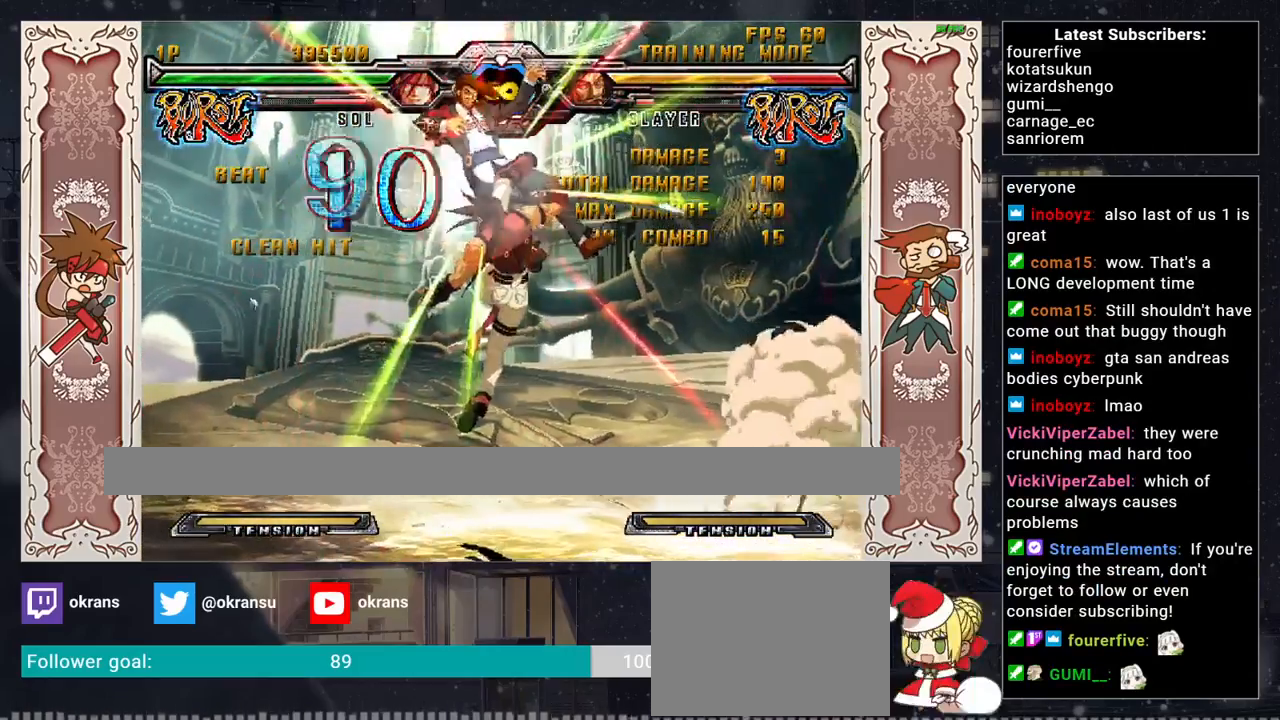
{"buttons": ["R1"], "left_stick": "up-left", "events": [[417, "left_stick", "up-left"], [467, "R1", "down"]]}
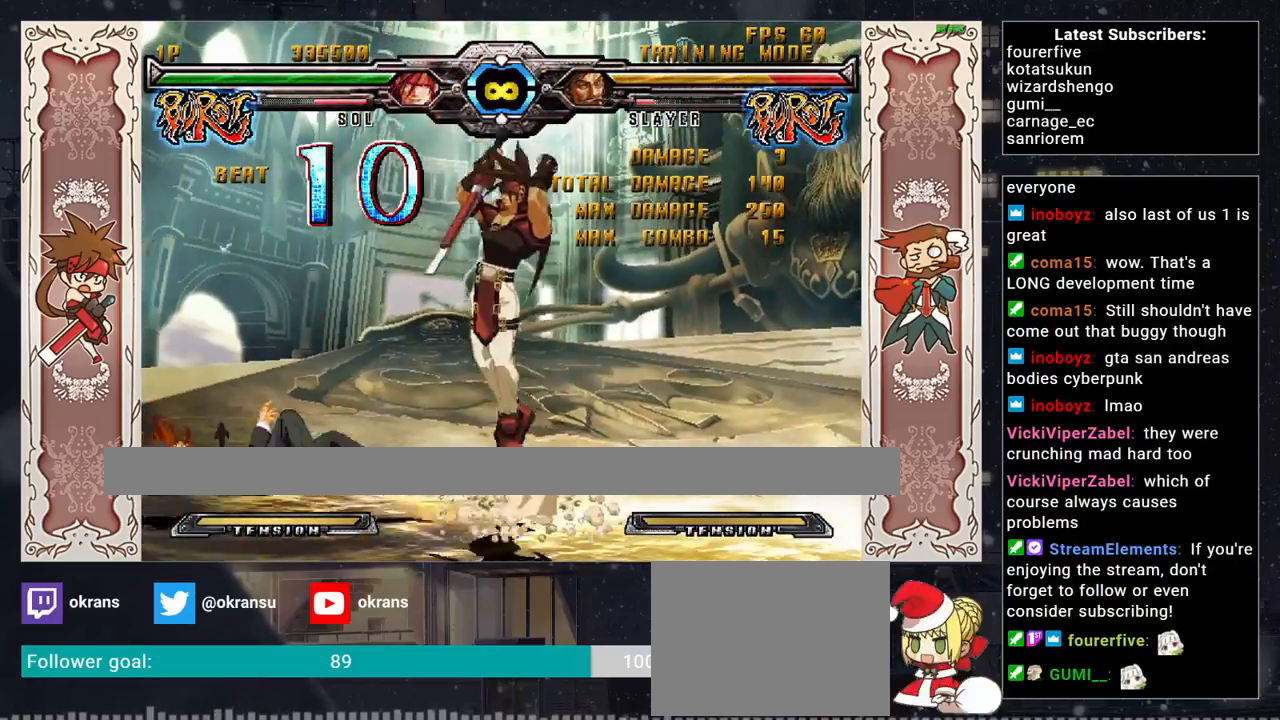
{"buttons": [], "left_stick": "center", "events": [[17, "R1", "up"], [50, "R1", "down"], [100, "R1", "up"], [100, "left_stick", "center"], [367, "left_stick", "left"], [467, "left_stick", "center"]]}
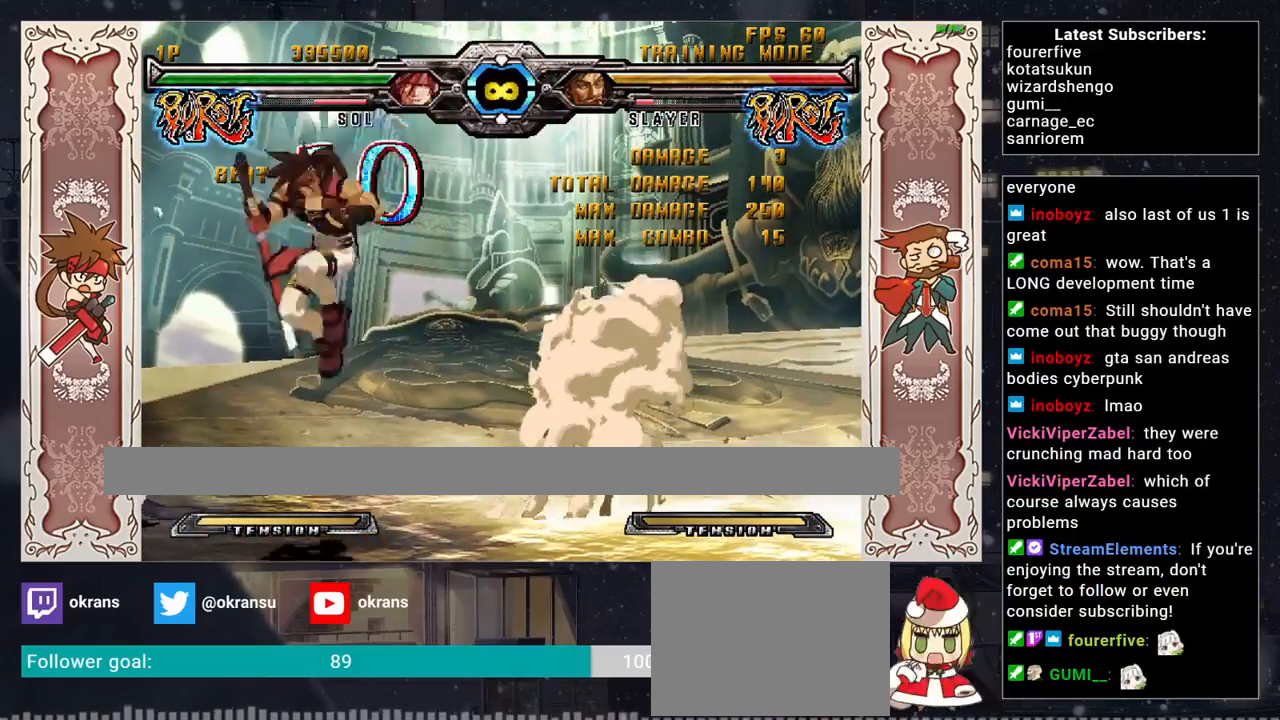
{"buttons": [], "left_stick": "center", "events": [[17, "left_stick", "left"], [100, "TRIANGLE", "down"], [117, "TRIANGLE", "up"], [150, "left_stick", "center"], [167, "TRIANGLE", "down"], [250, "TRIANGLE", "up"], [350, "R1", "down"], [383, "R1", "up"], [433, "R1", "down"], [500, "R1", "up"]]}
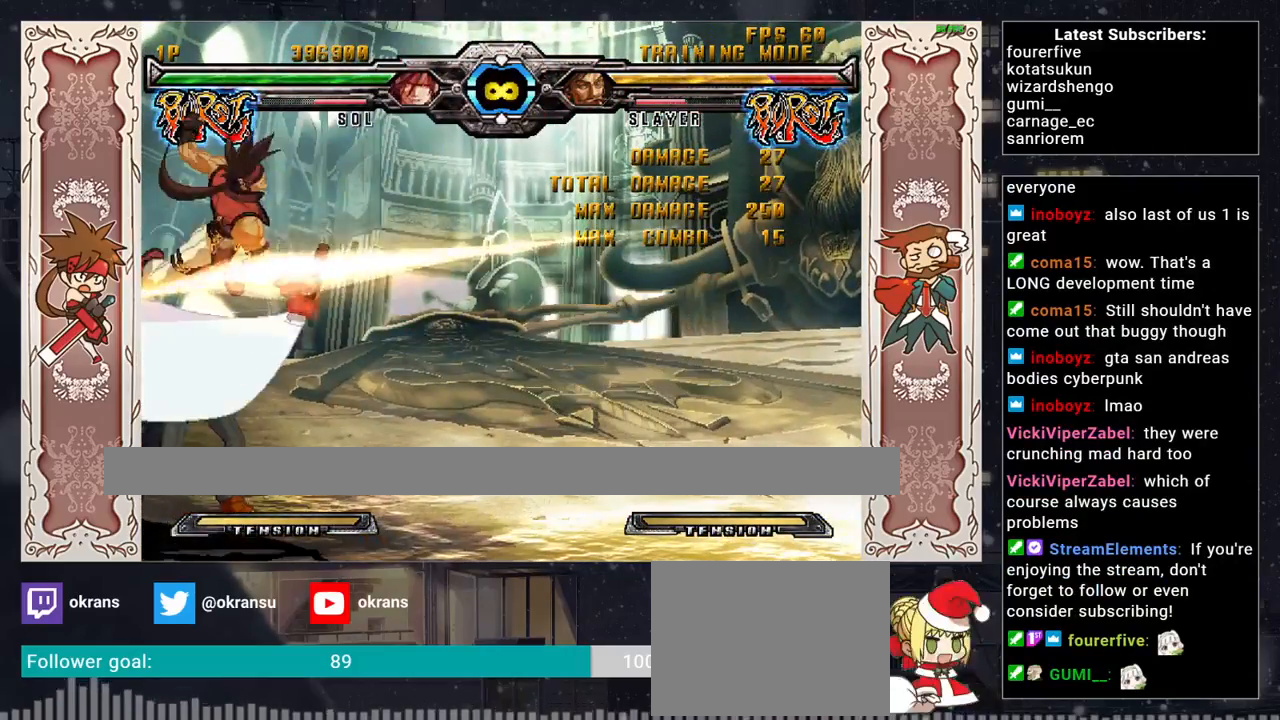
{"buttons": ["SQUARE"], "left_stick": "center", "events": [[483, "SQUARE", "down"]]}
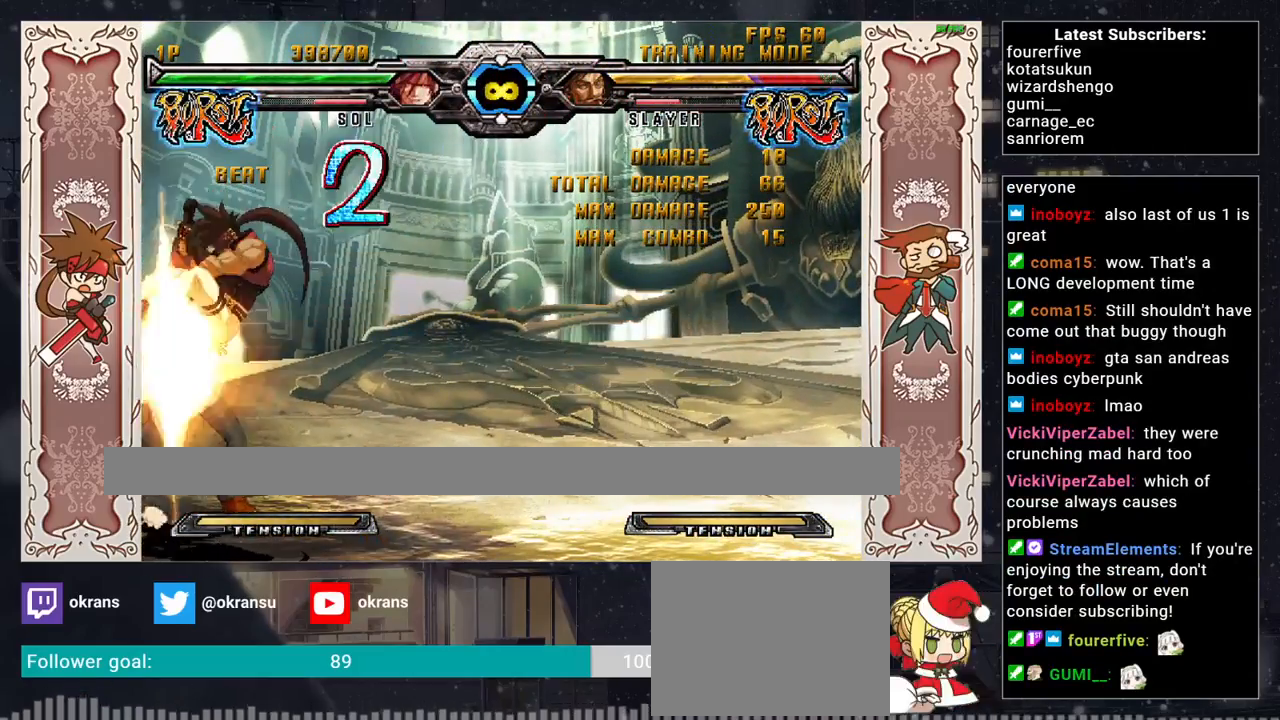
{"buttons": ["CROSS"], "left_stick": "left", "events": [[17, "left_stick", "left"], [117, "SQUARE", "up"], [167, "CROSS", "down"], [300, "CROSS", "up"], [417, "CROSS", "down"]]}
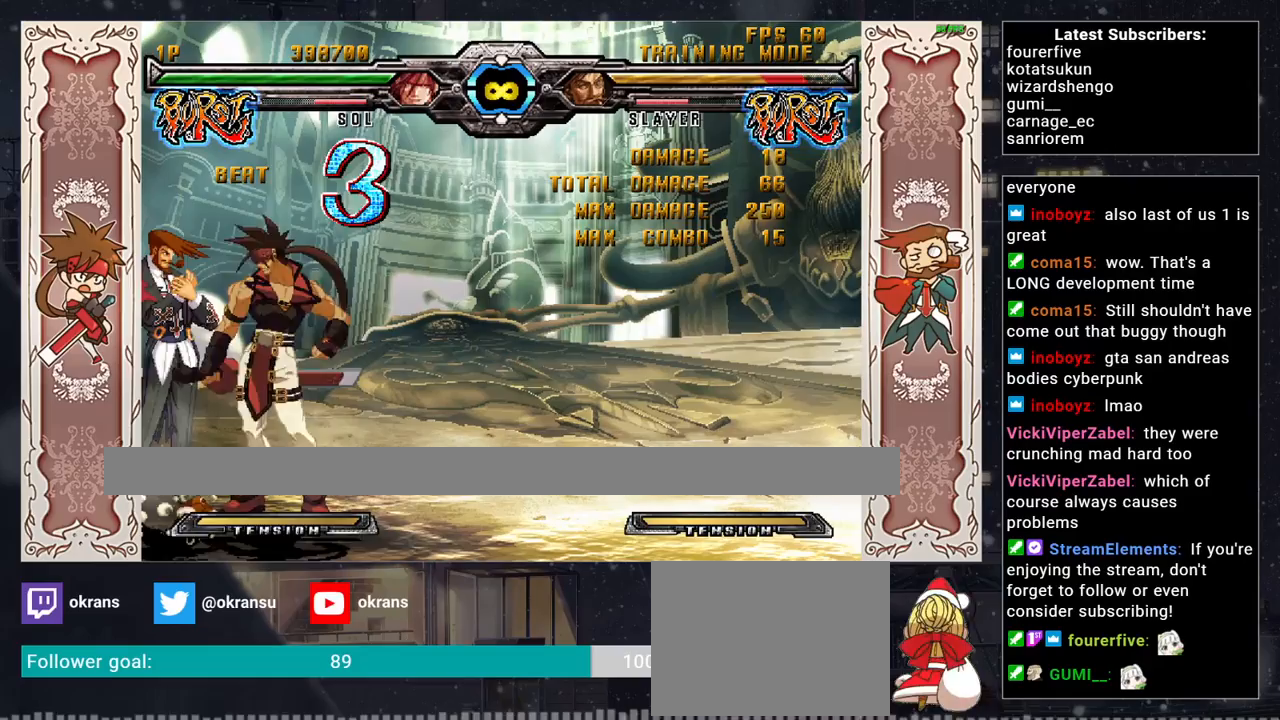
{"buttons": [], "left_stick": "center", "events": [[83, "CROSS", "up"], [183, "left_stick", "center"]]}
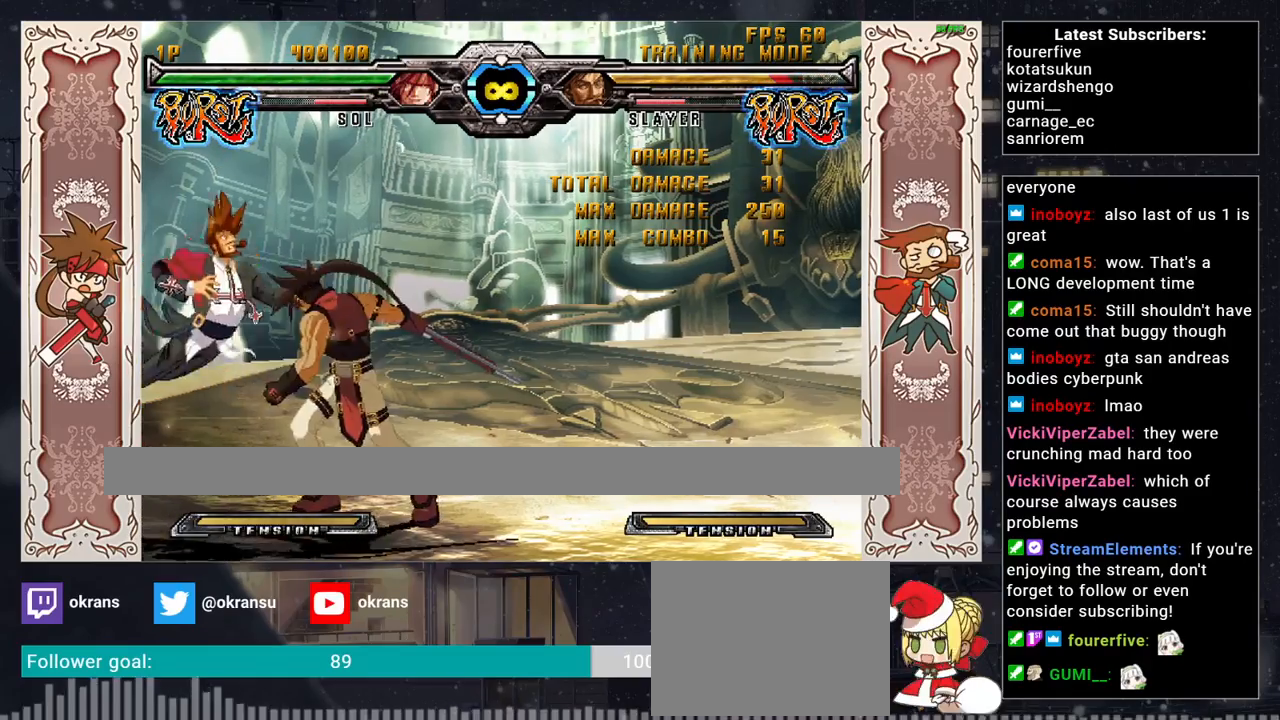
{"buttons": [], "left_stick": "left", "events": [[150, "left_stick", "left"], [233, "left_stick", "center"], [283, "left_stick", "left"]]}
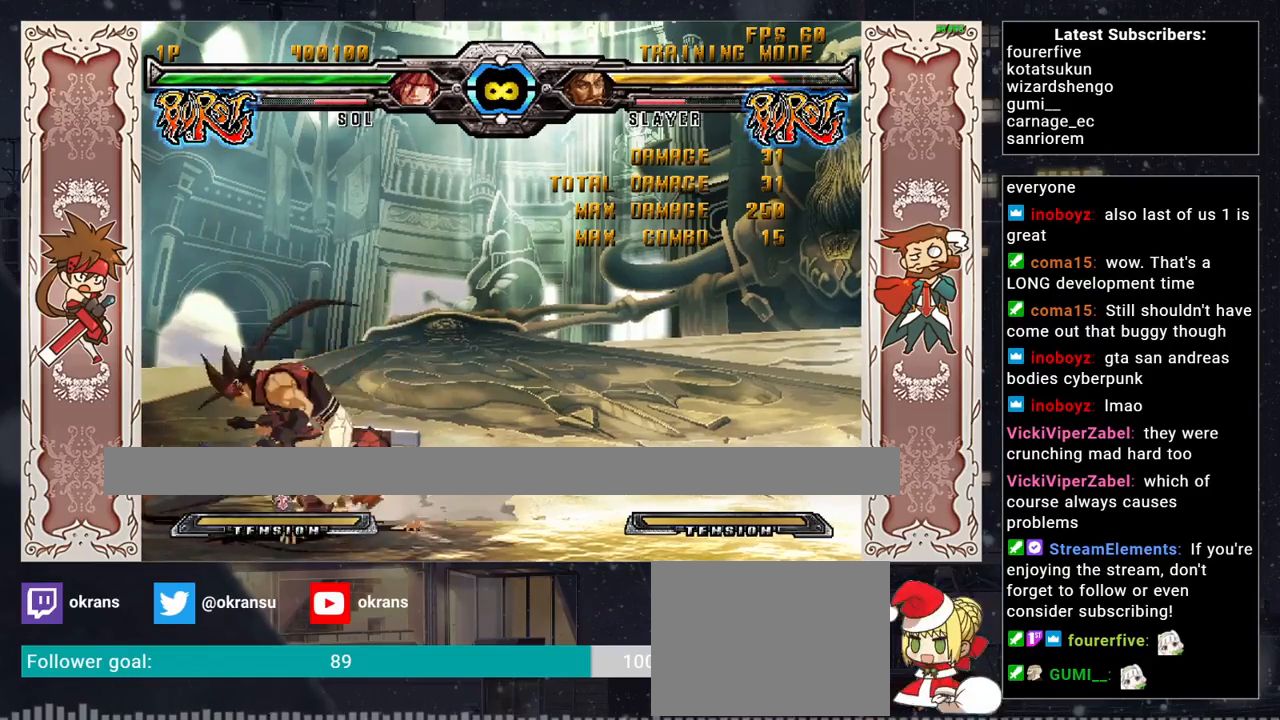
{"buttons": [], "left_stick": "center", "events": [[183, "left_stick", "up-left"], [283, "CROSS", "down"], [383, "left_stick", "center"], [417, "CROSS", "up"]]}
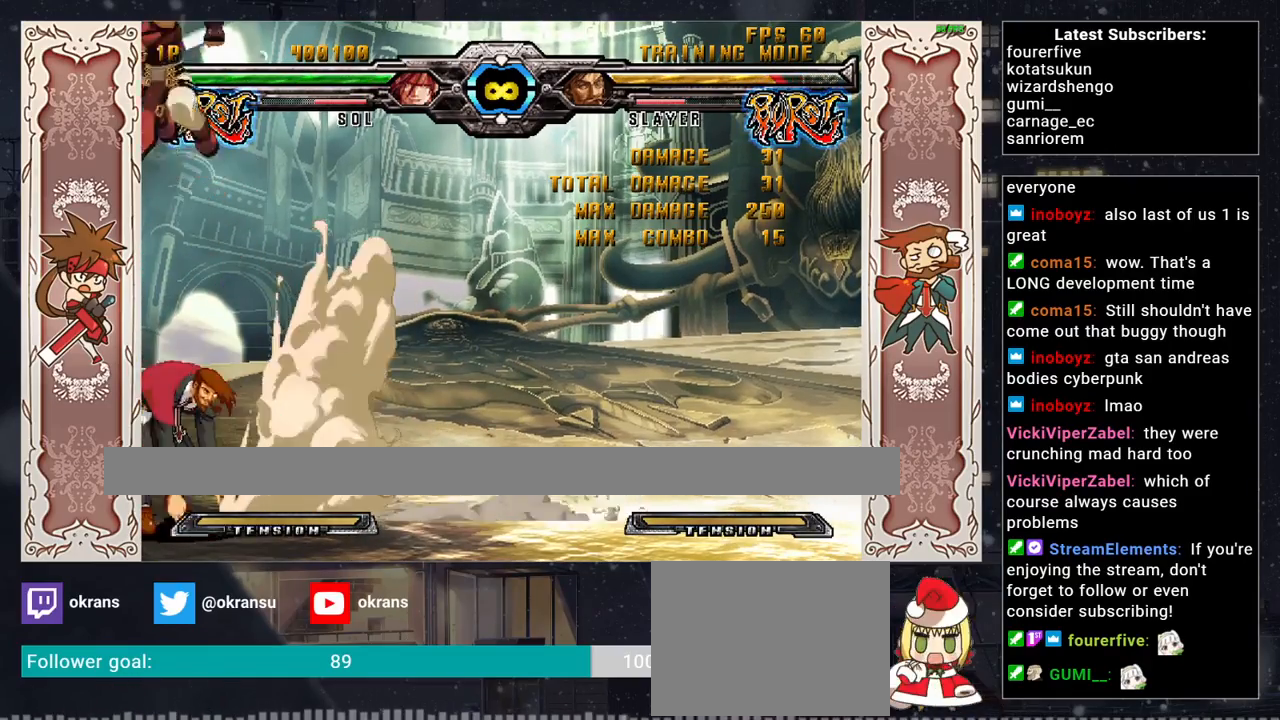
{"buttons": [], "left_stick": "center", "events": [[133, "left_stick", "left"], [200, "left_stick", "center"], [250, "left_stick", "left"], [367, "CROSS", "down"], [417, "left_stick", "center"], [483, "CROSS", "up"]]}
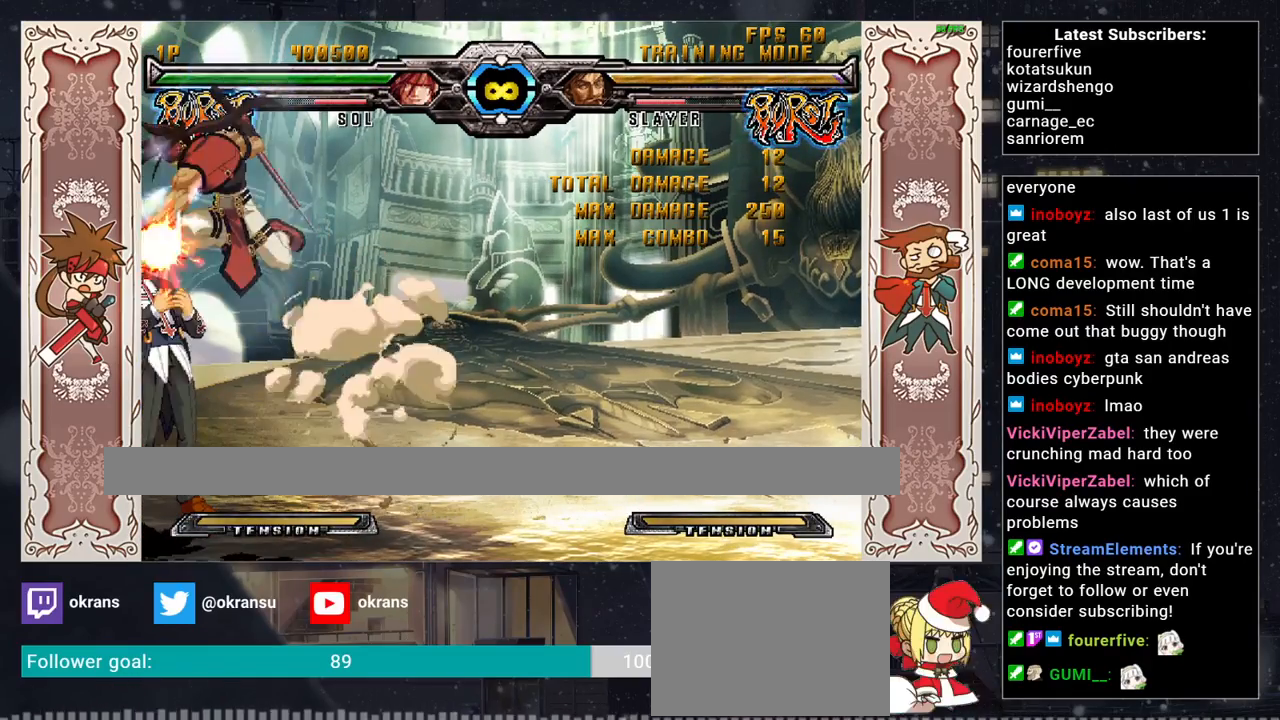
{"buttons": ["SQUARE"], "left_stick": "center", "events": [[67, "CROSS", "down"], [167, "CROSS", "up"], [367, "SQUARE", "down"]]}
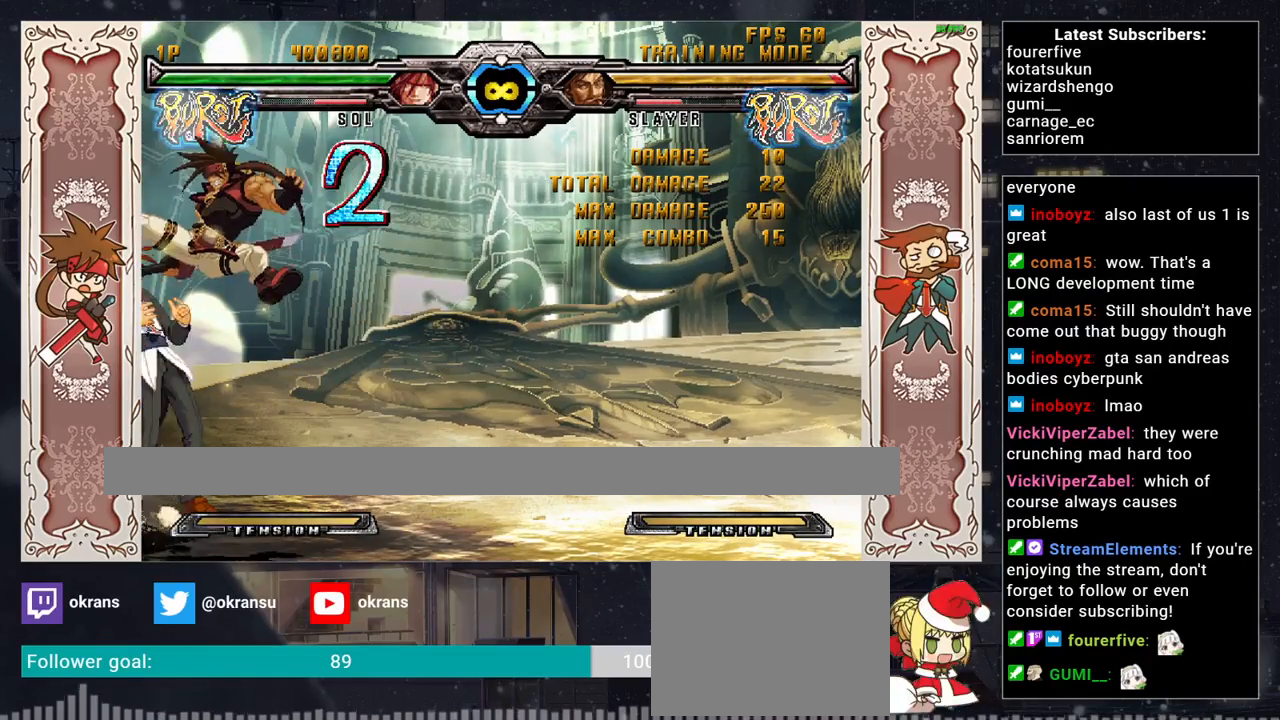
{"buttons": [], "left_stick": "center", "events": [[33, "SQUARE", "up"], [100, "TRIANGLE", "down"], [383, "TRIANGLE", "up"]]}
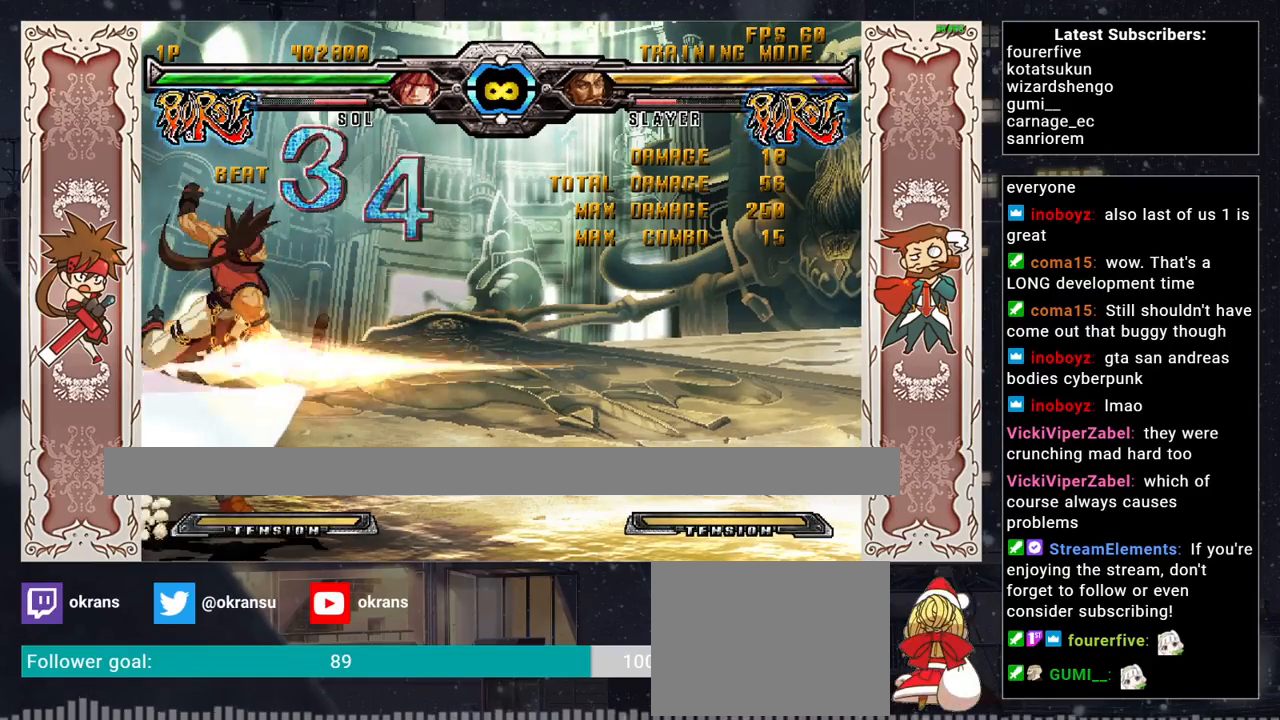
{"buttons": ["CROSS"], "left_stick": "left", "events": [[133, "left_stick", "left"], [200, "SQUARE", "down"], [333, "SQUARE", "up"], [400, "CROSS", "down"]]}
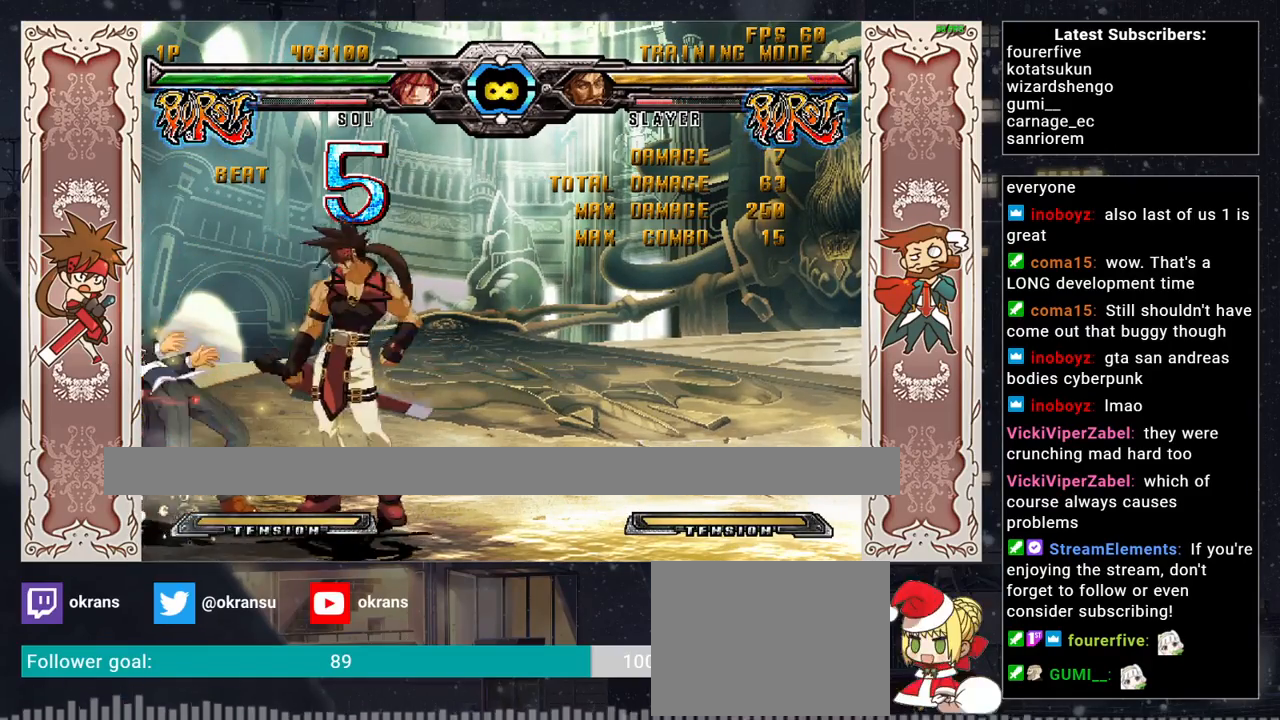
{"buttons": [], "left_stick": "center", "events": [[83, "CROSS", "up"], [100, "left_stick", "center"], [200, "left_stick", "down-right"], [300, "left_stick", "down-left"], [350, "left_stick", "left"], [367, "CROSS", "down"], [467, "left_stick", "center"], [483, "CROSS", "up"]]}
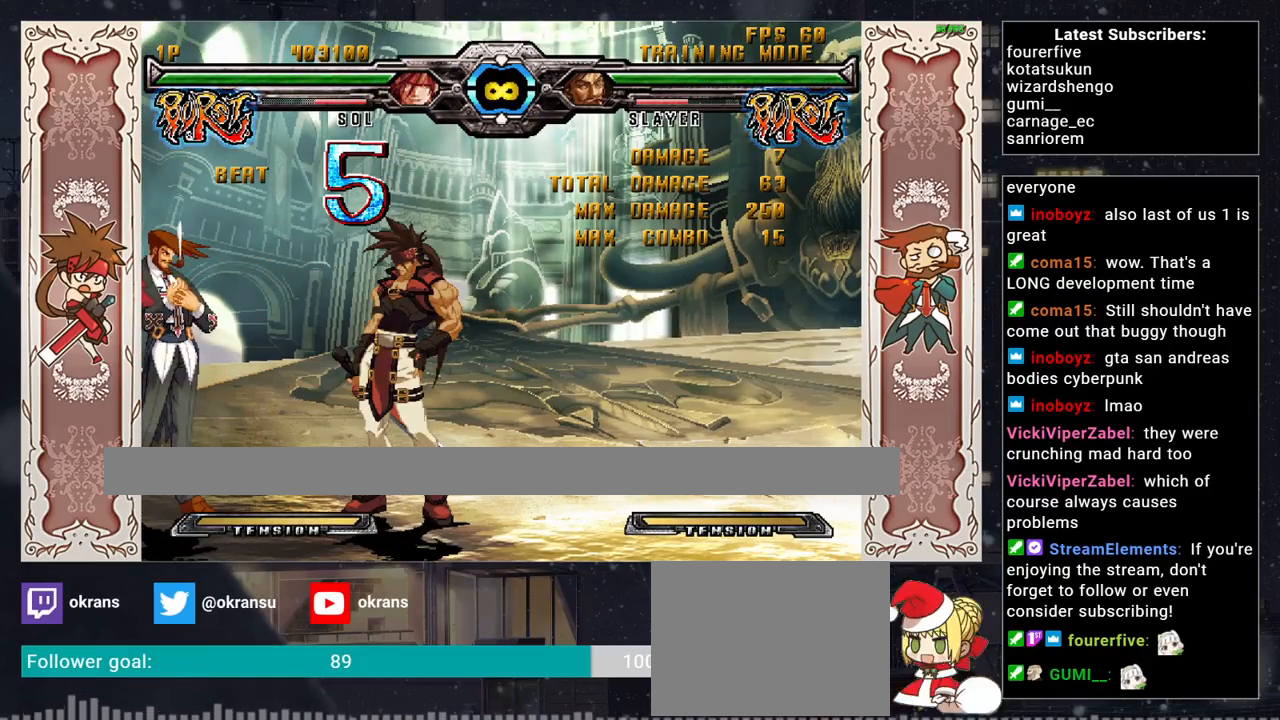
{"buttons": [], "left_stick": "center", "events": []}
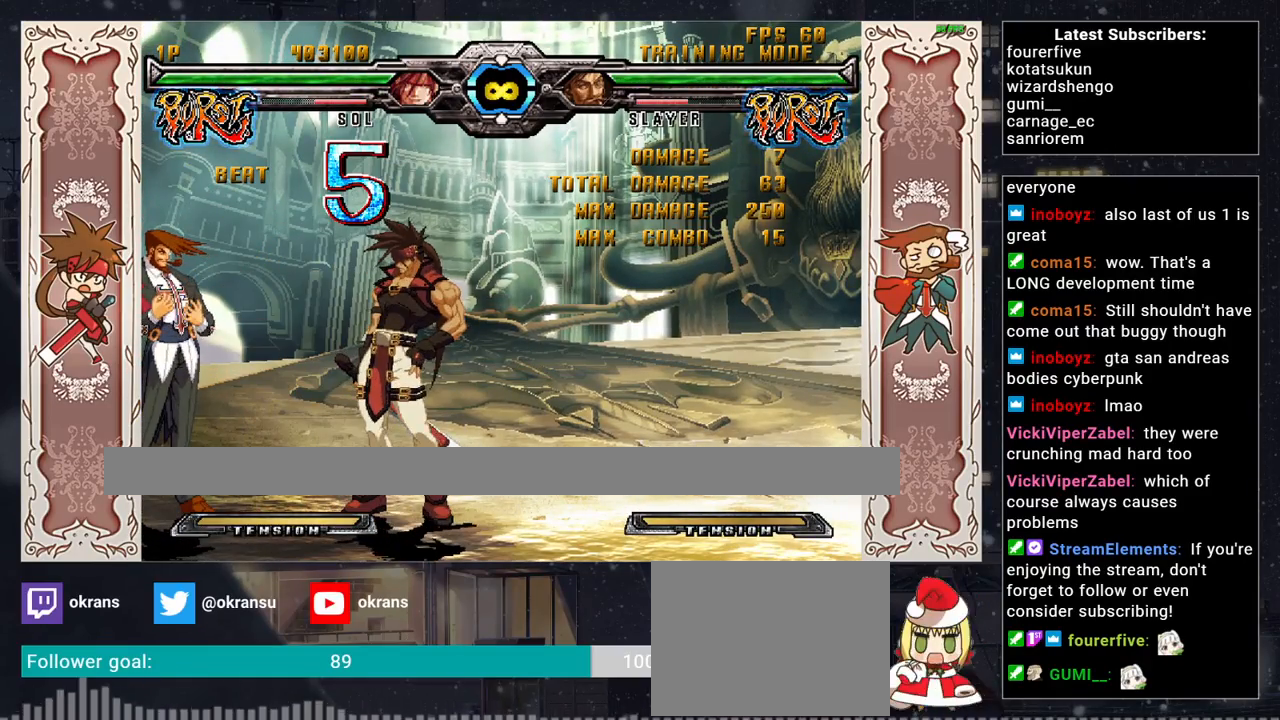
{"buttons": [], "left_stick": "center", "events": []}
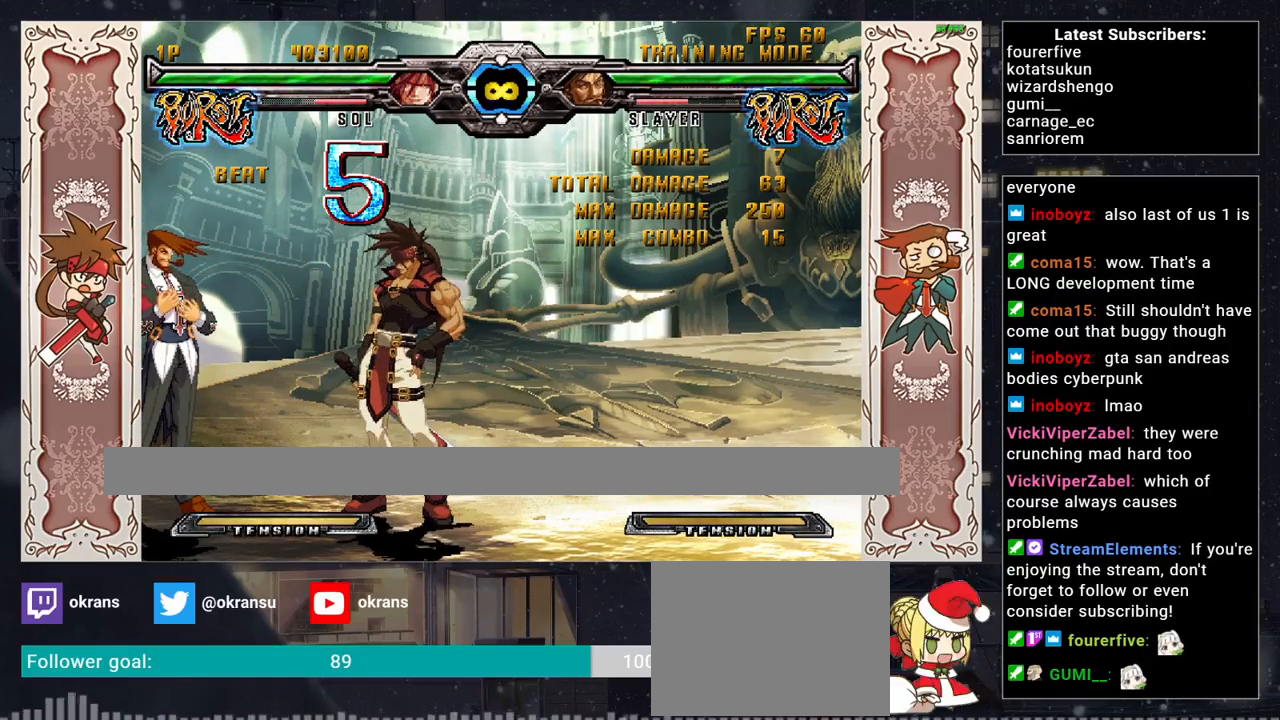
{"buttons": [], "left_stick": "center", "events": []}
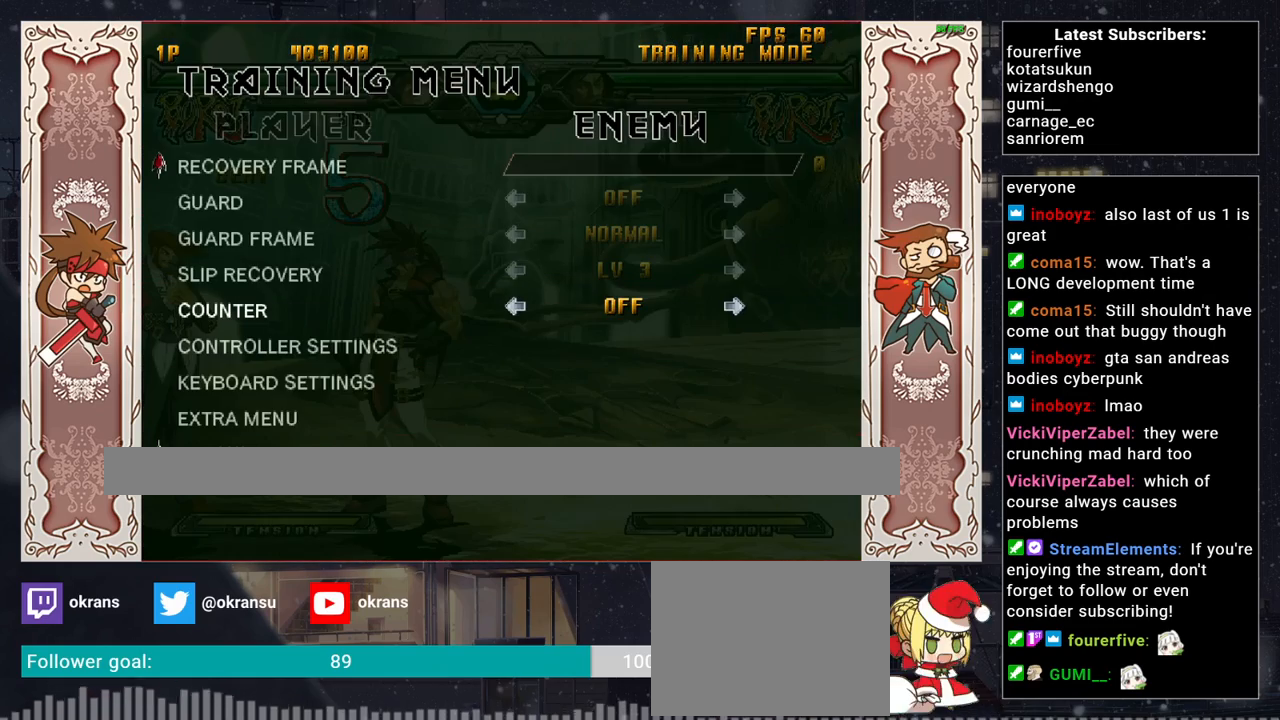
{"buttons": [], "left_stick": "center", "events": []}
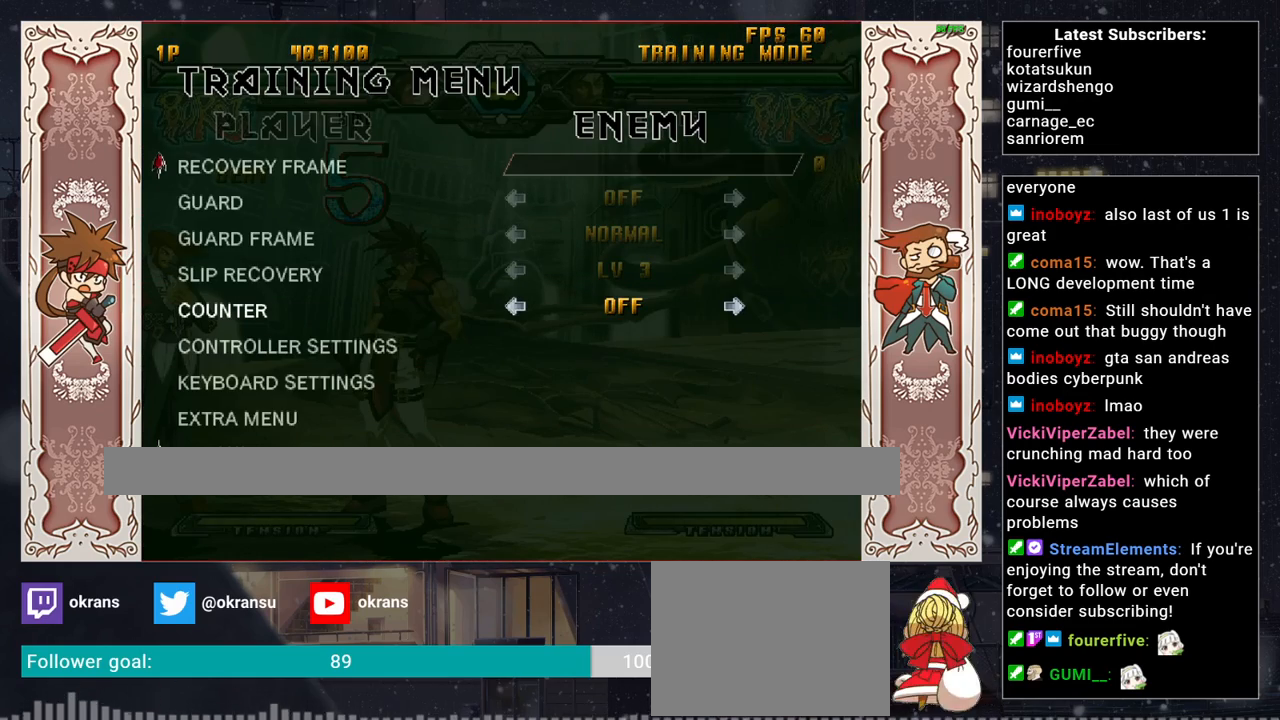
{"buttons": [], "left_stick": "center", "events": []}
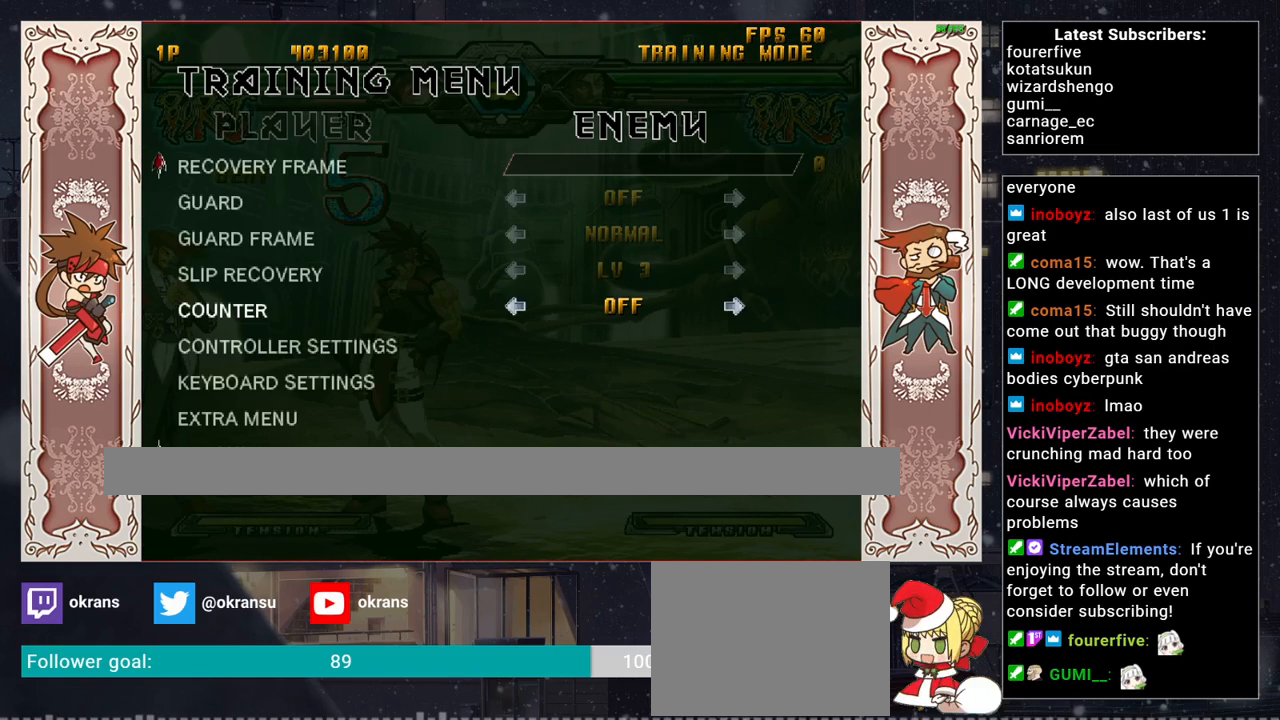
{"buttons": [], "left_stick": "center", "events": [[283, "CIRCLE", "down"], [417, "CIRCLE", "up"]]}
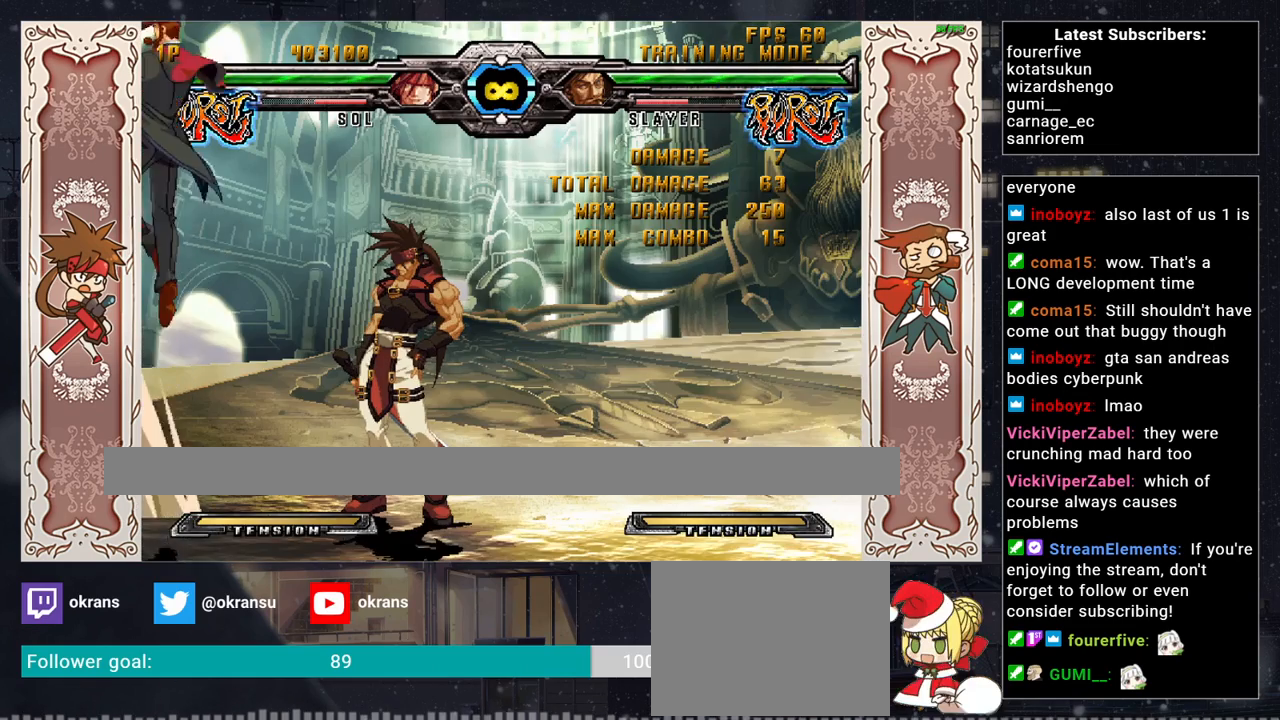
{"buttons": [], "left_stick": "center", "events": []}
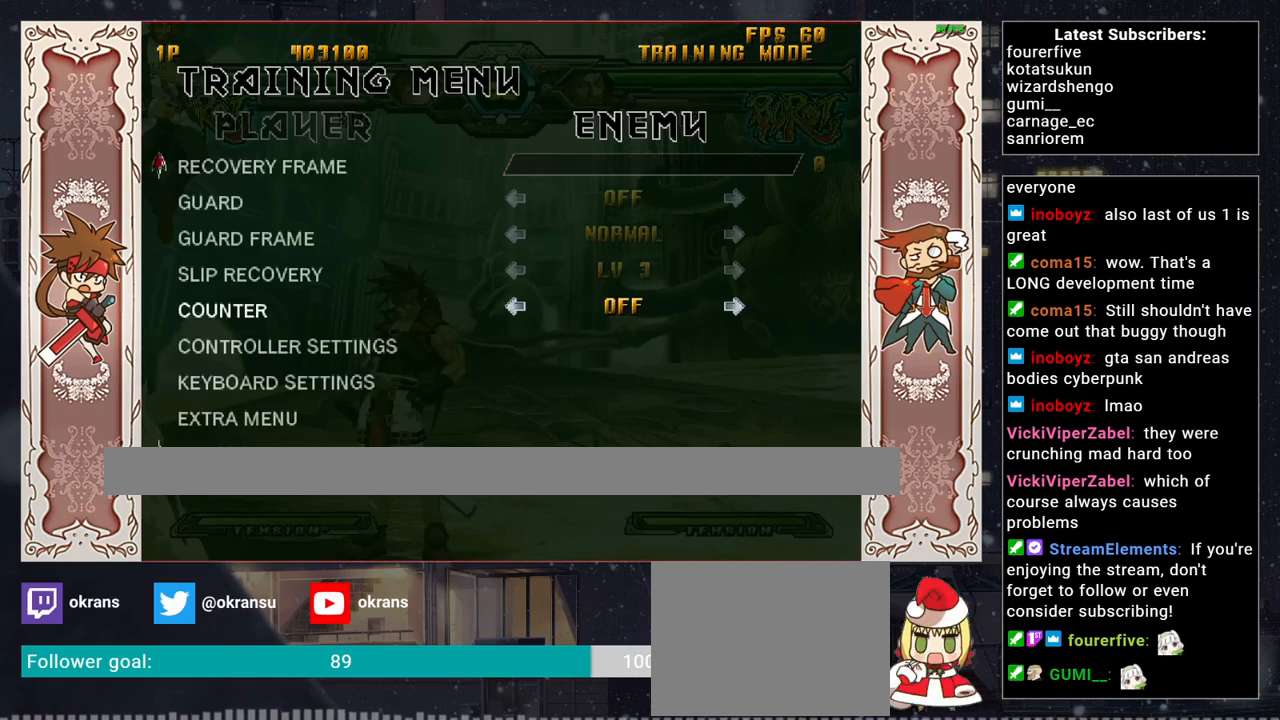
{"buttons": [], "left_stick": "center", "events": [[150, "left_stick", "up"], [383, "left_stick", "center"]]}
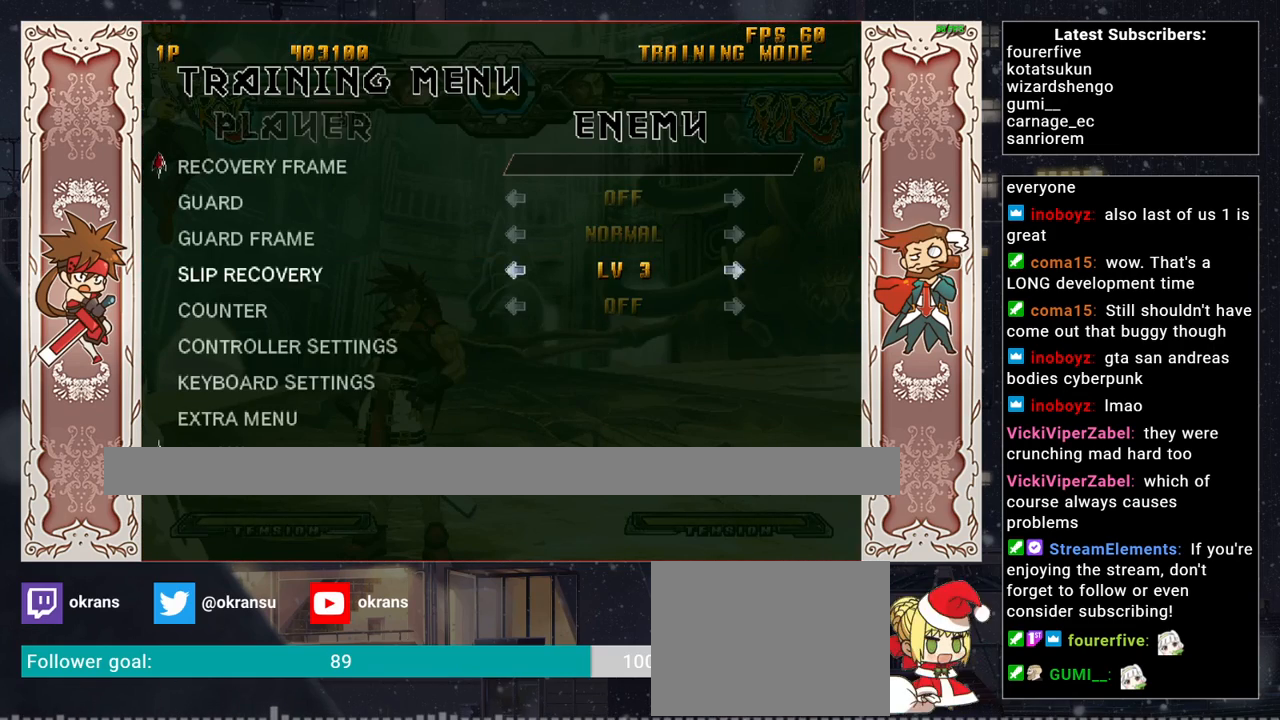
{"buttons": [], "left_stick": "center", "events": [[100, "left_stick", "up"], [250, "left_stick", "center"], [317, "left_stick", "down"], [450, "left_stick", "center"]]}
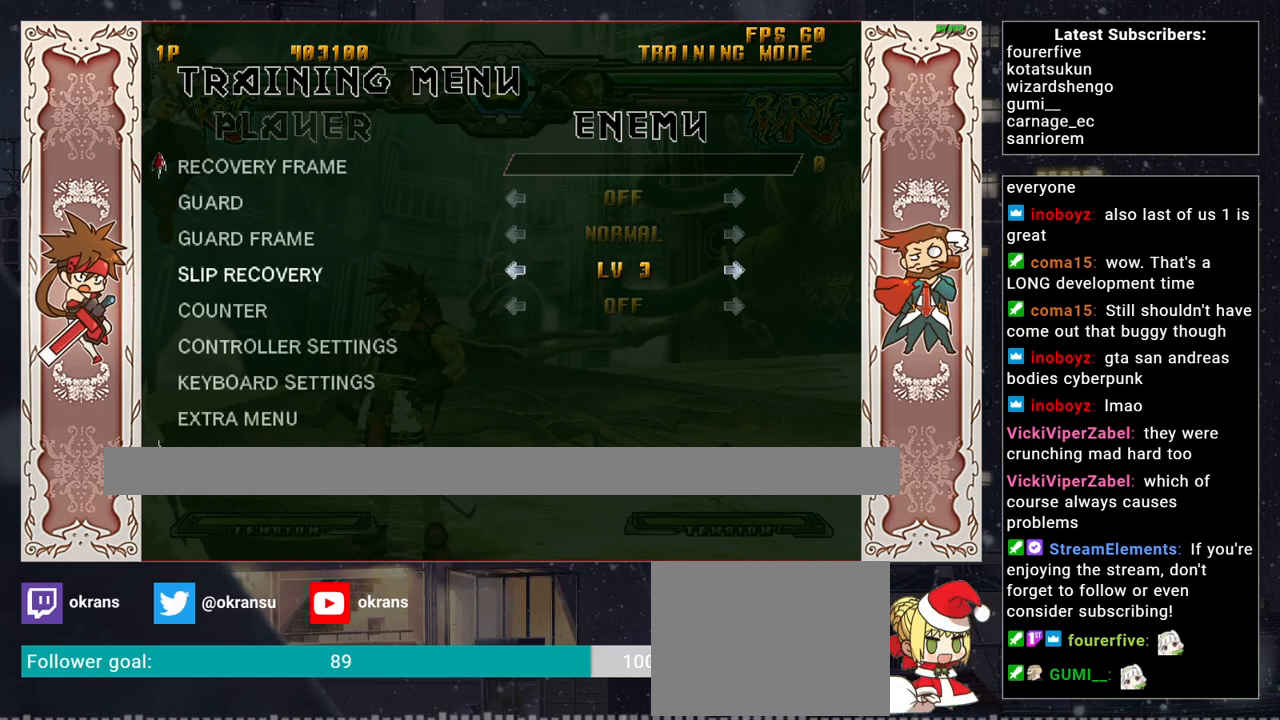
{"buttons": [], "left_stick": "up", "events": [[317, "left_stick", "up"]]}
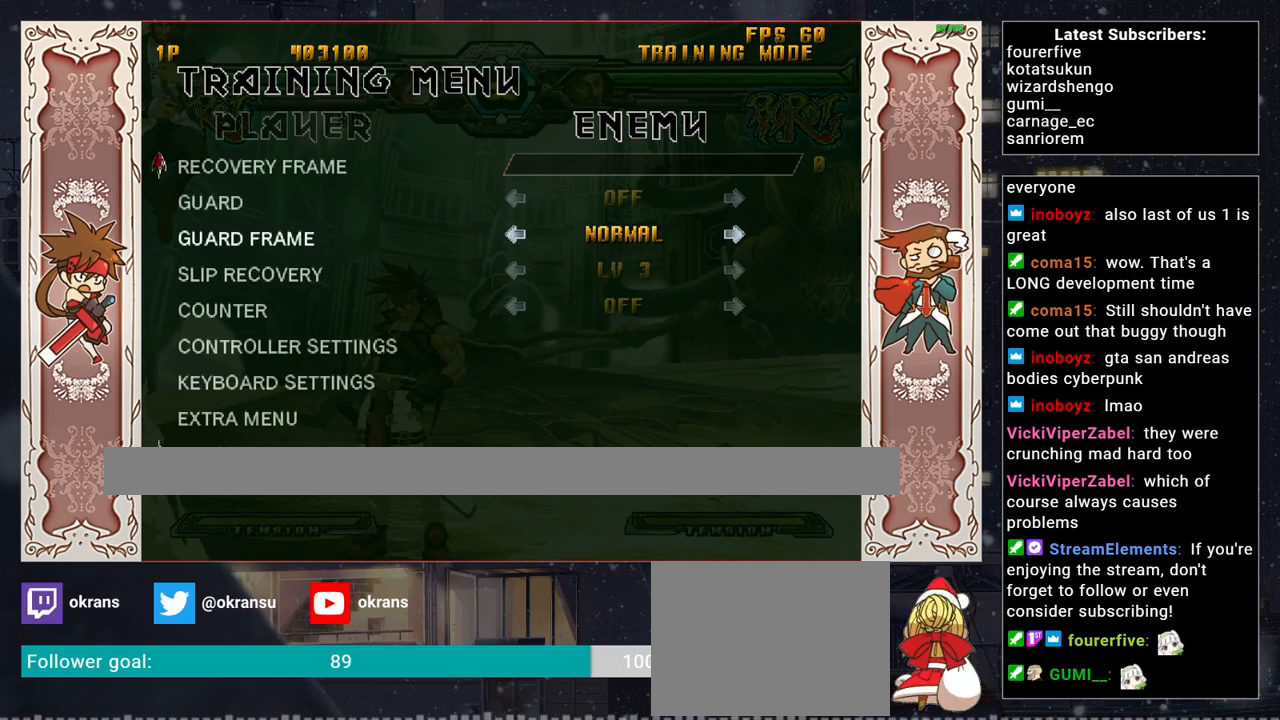
{"buttons": [], "left_stick": "up", "events": []}
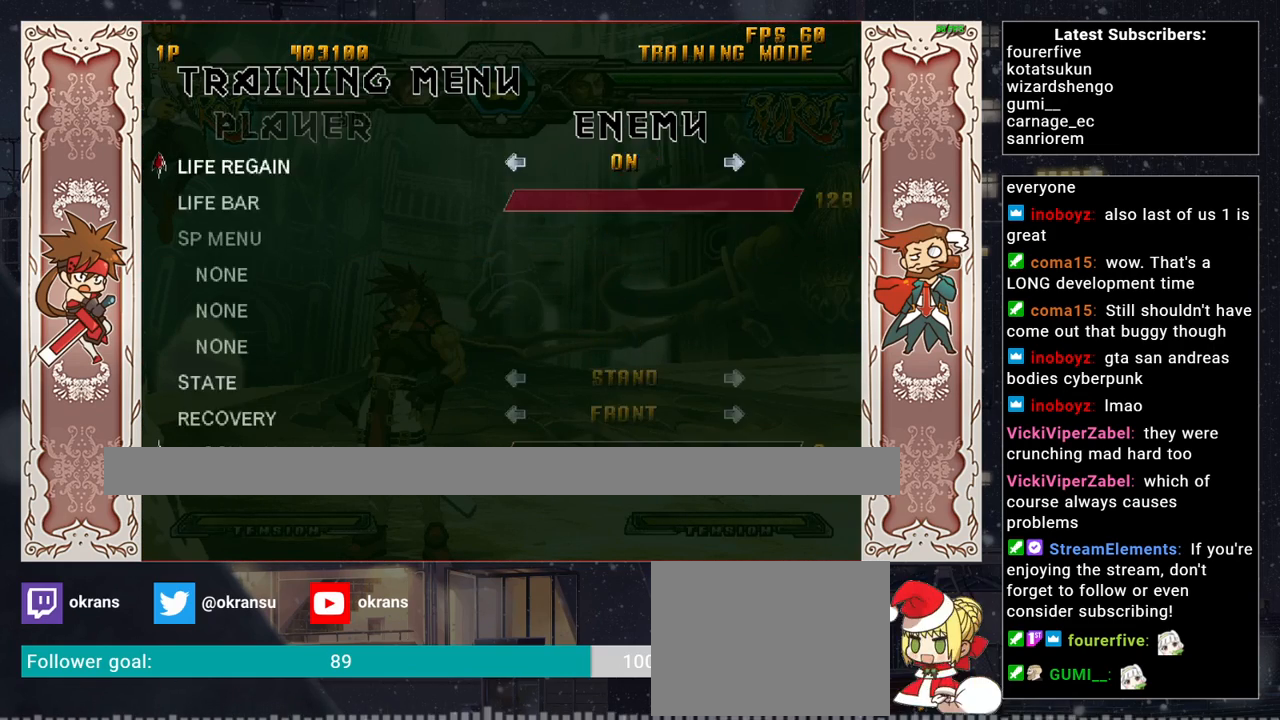
{"buttons": [], "left_stick": "center", "events": [[467, "left_stick", "center"]]}
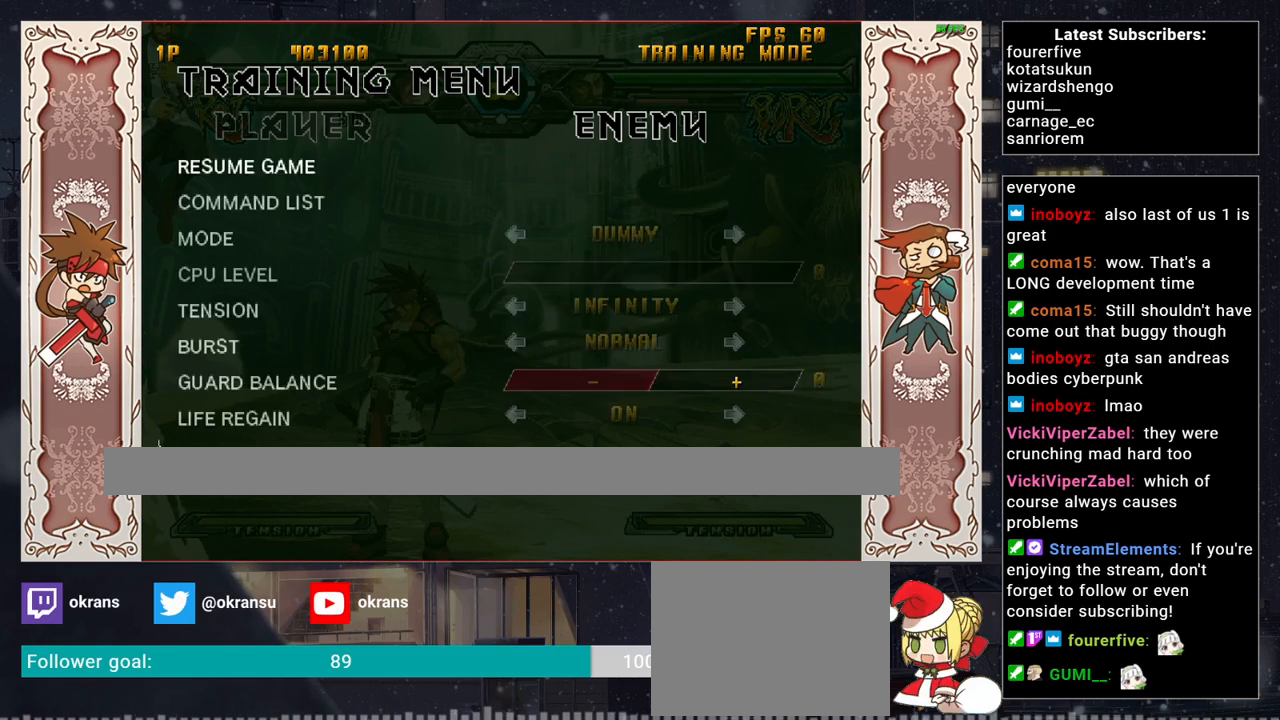
{"buttons": [], "left_stick": "up", "events": [[233, "left_stick", "up"]]}
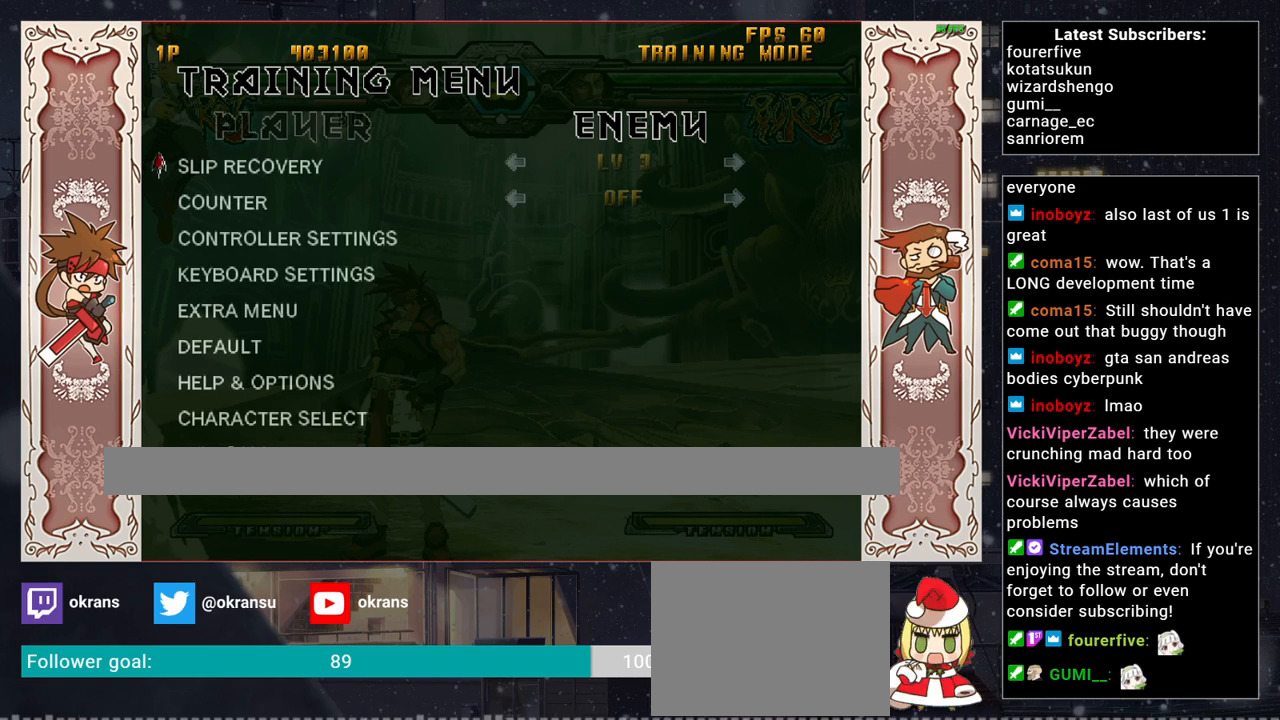
{"buttons": [], "left_stick": "center", "events": [[50, "left_stick", "center"]]}
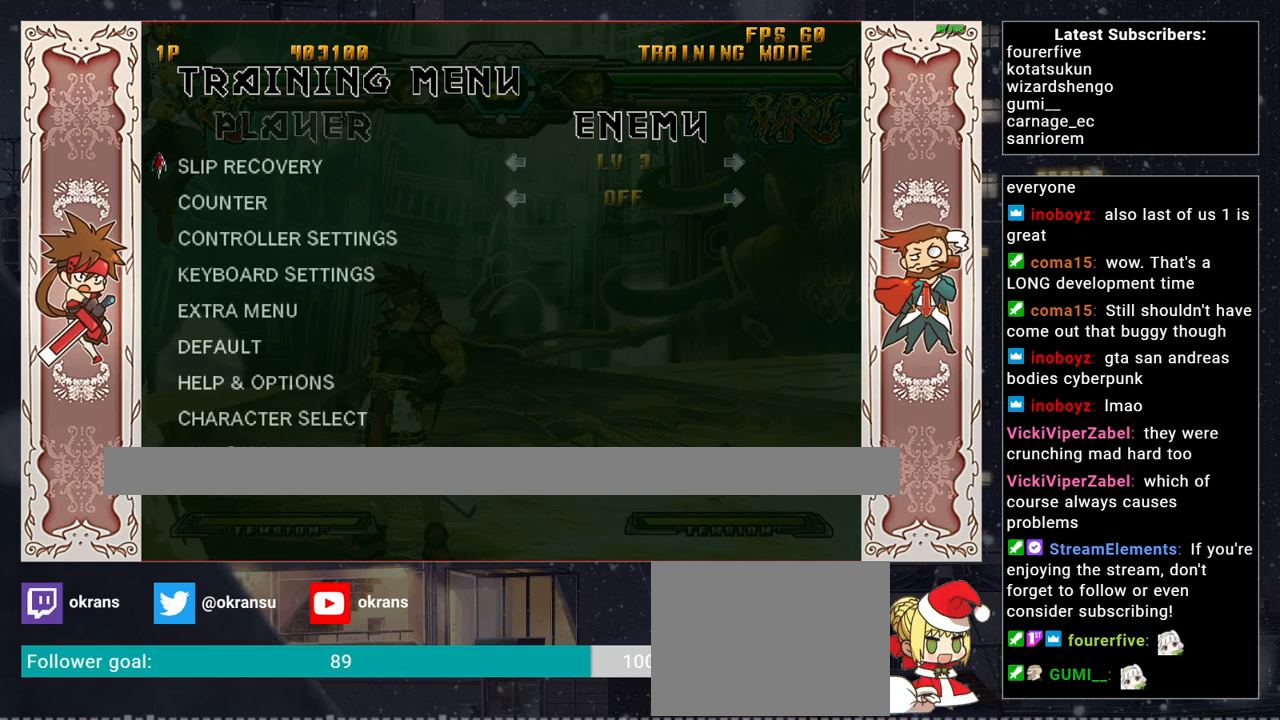
{"buttons": [], "left_stick": "center", "events": [[50, "CROSS", "down"], [200, "CROSS", "up"]]}